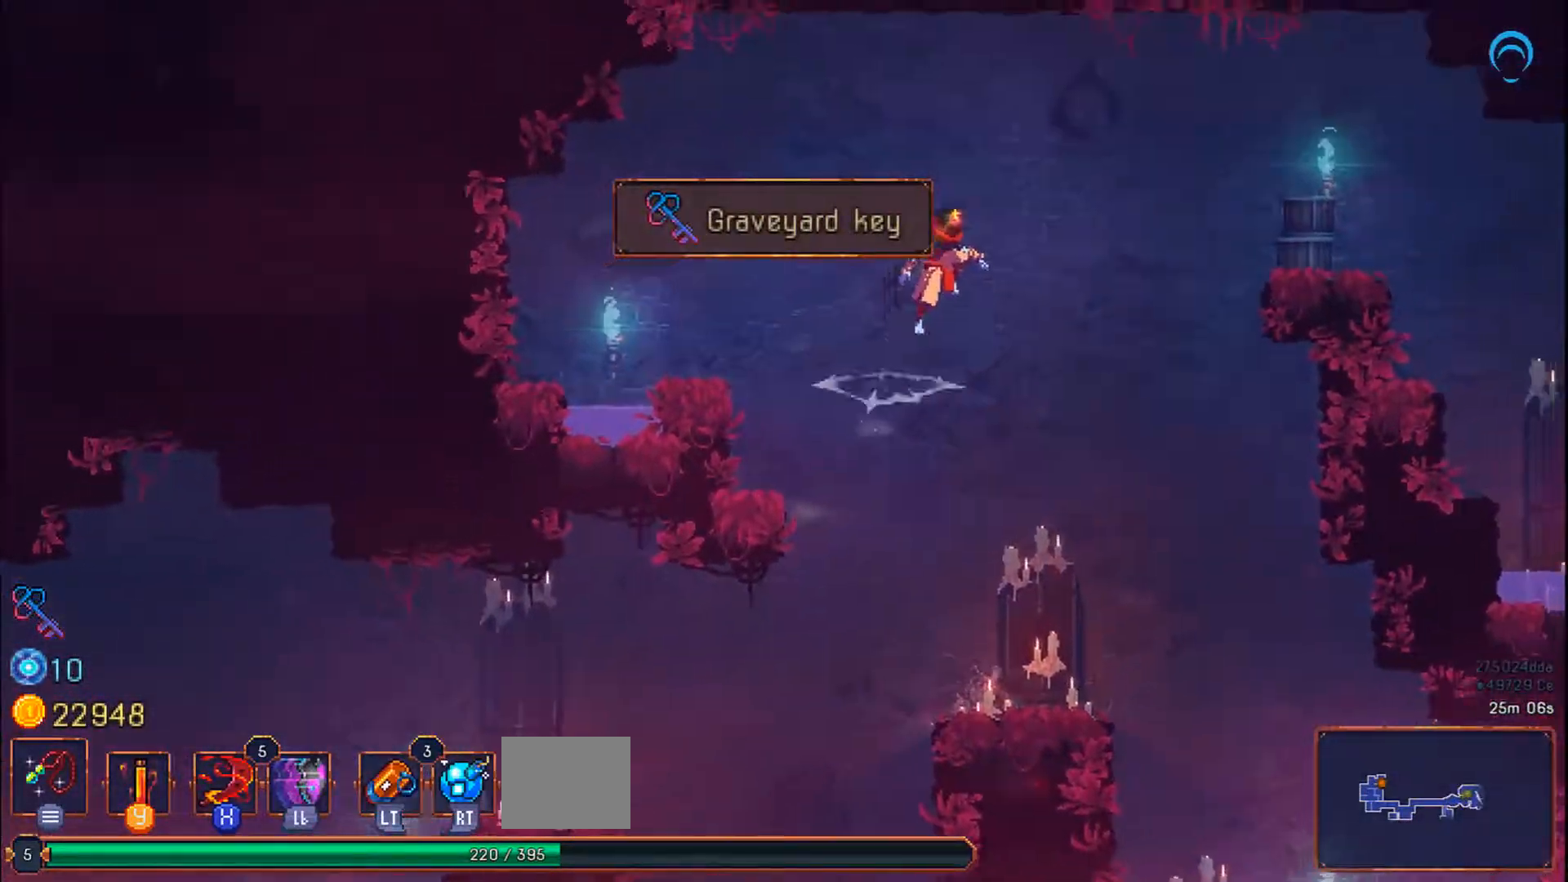
Gameplay with a controller (PlayStation layout); each line is a JSON object with the inputs held at the frame after it. "events" lists button and stick changes between this image and that frame as [ms after this image, input, new state], when the widget could be followed in between. Not read: L3 R3 left_stick.
{"buttons": ["CROSS", "DPAD_RIGHT"], "right_stick": "center", "events": []}
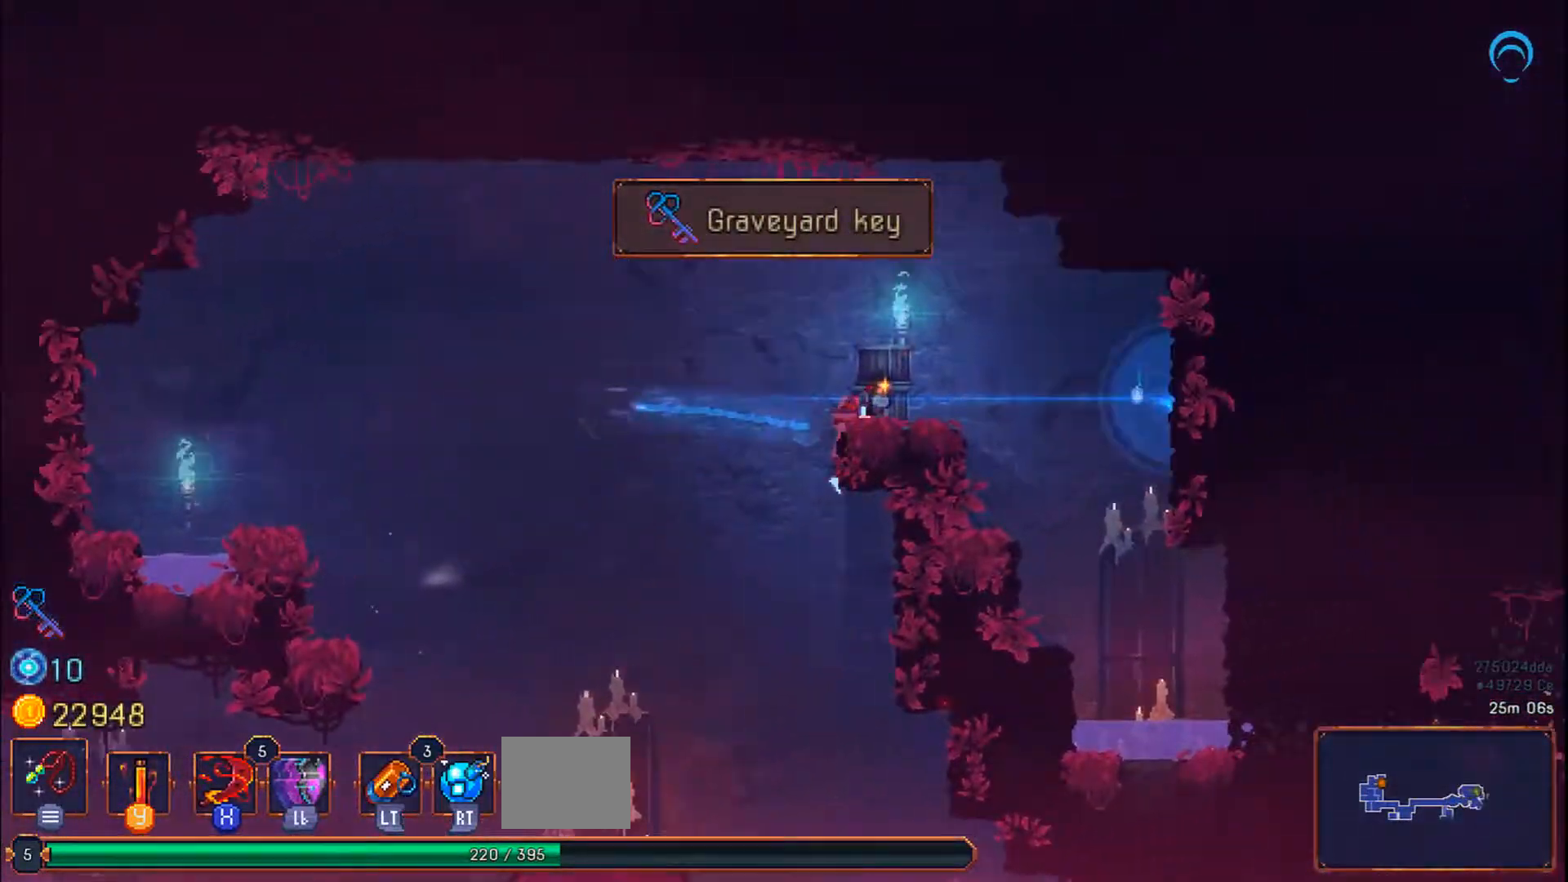
{"buttons": ["DPAD_RIGHT"], "right_stick": "center"}
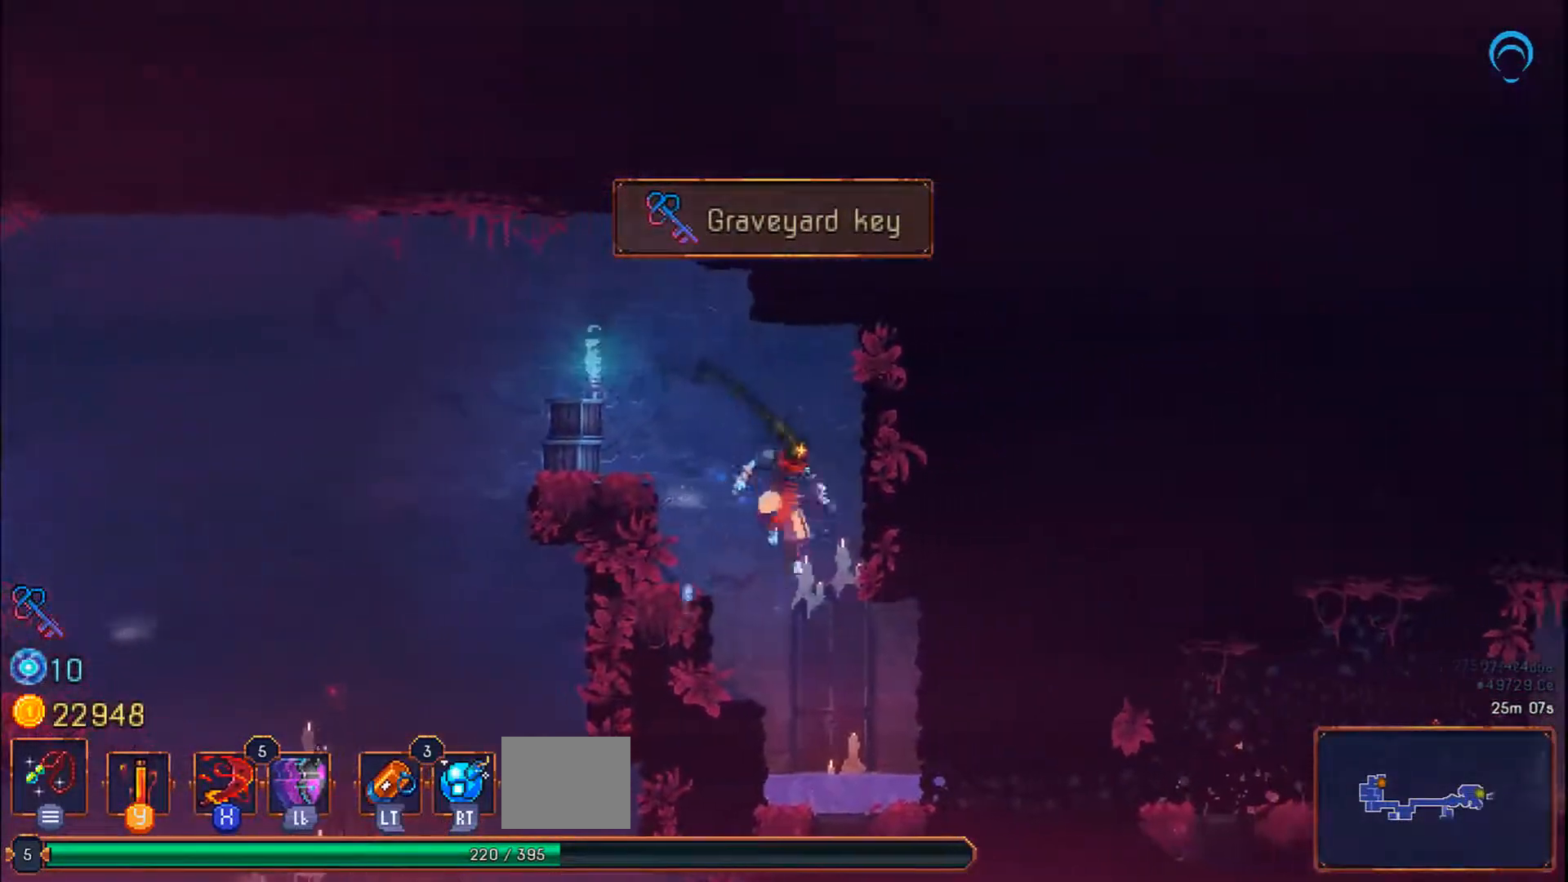
{"buttons": ["DPAD_RIGHT"], "right_stick": "center", "events": []}
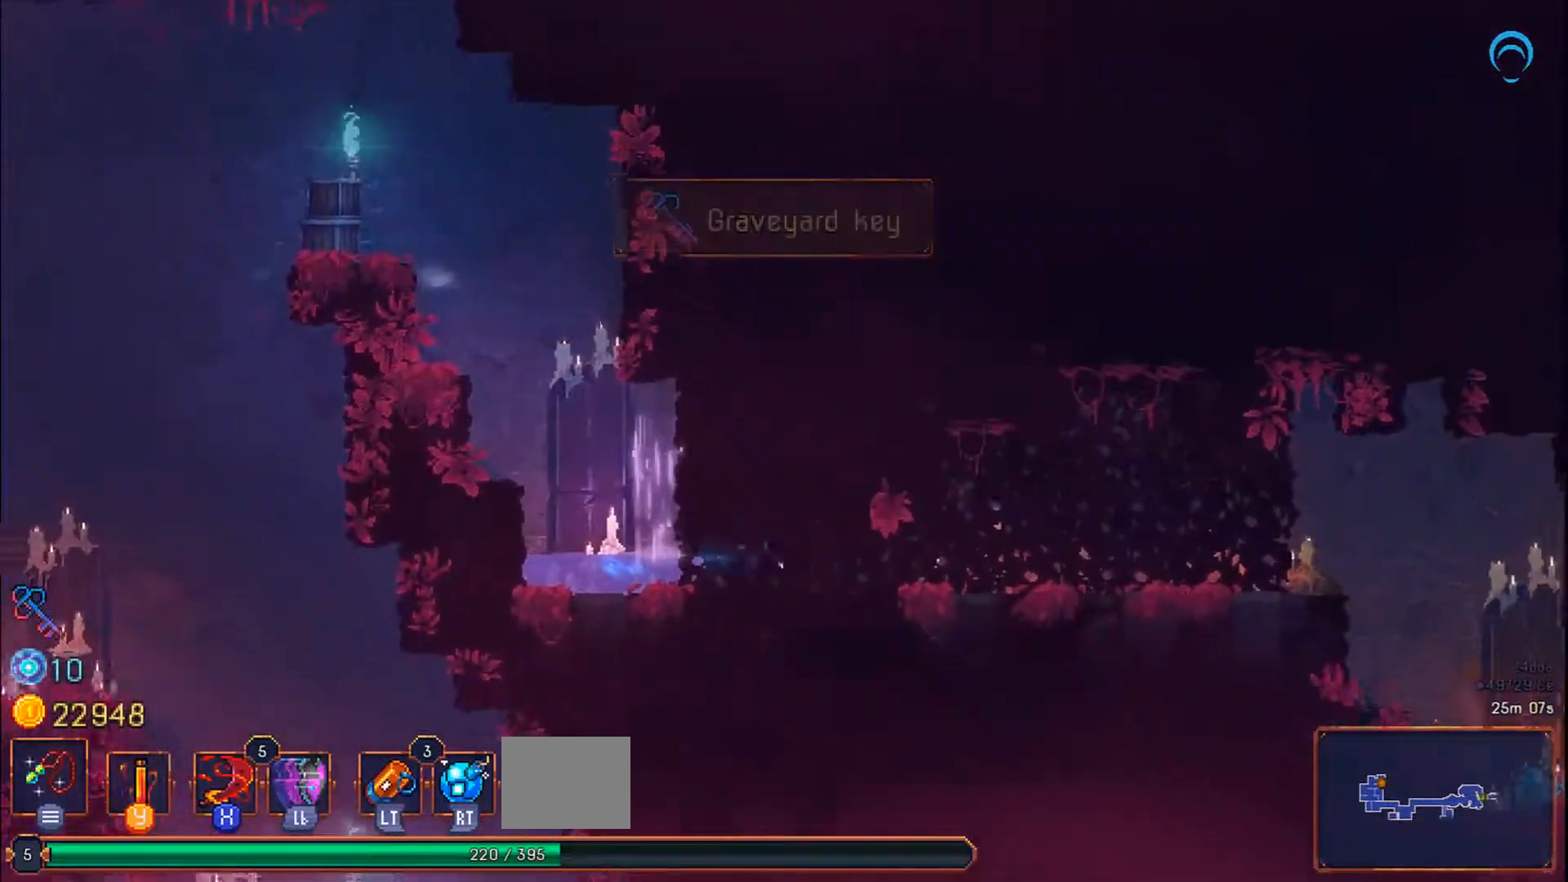
{"buttons": ["DPAD_RIGHT"], "right_stick": "center", "events": [[333, "L1", "down"], [433, "L1", "up"]]}